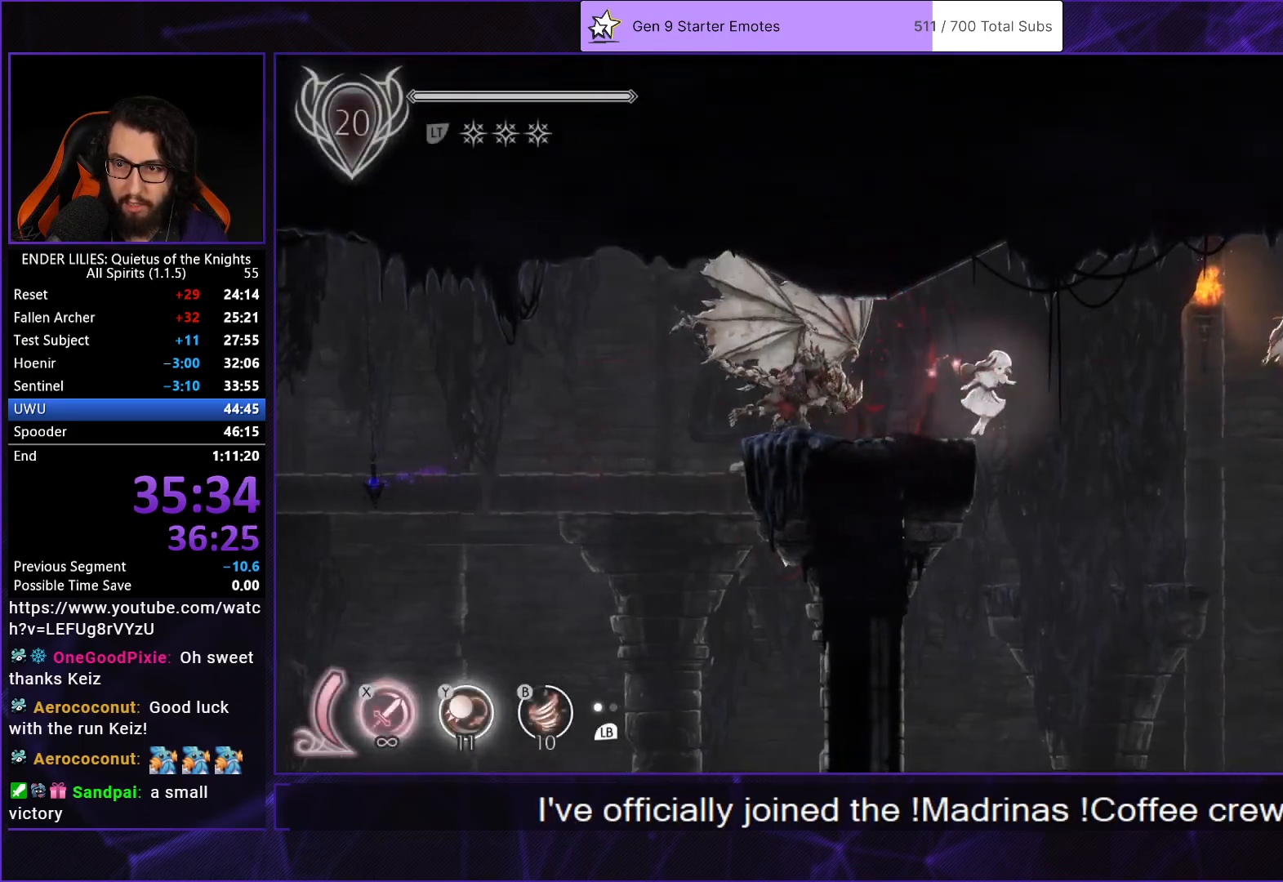
Gameplay with a controller (Xbox layout); each line is a JSON object with the inputs held at the frame after it. "button_events" lists button changes between this image and that frame as [ms after this image, input, new state], when the widget could be followed in between (sticks are given only as held states). Not read: L3 R3.
{"buttons": ["DPAD_RIGHT"], "left_stick": "center", "right_stick": "center", "button_events": []}
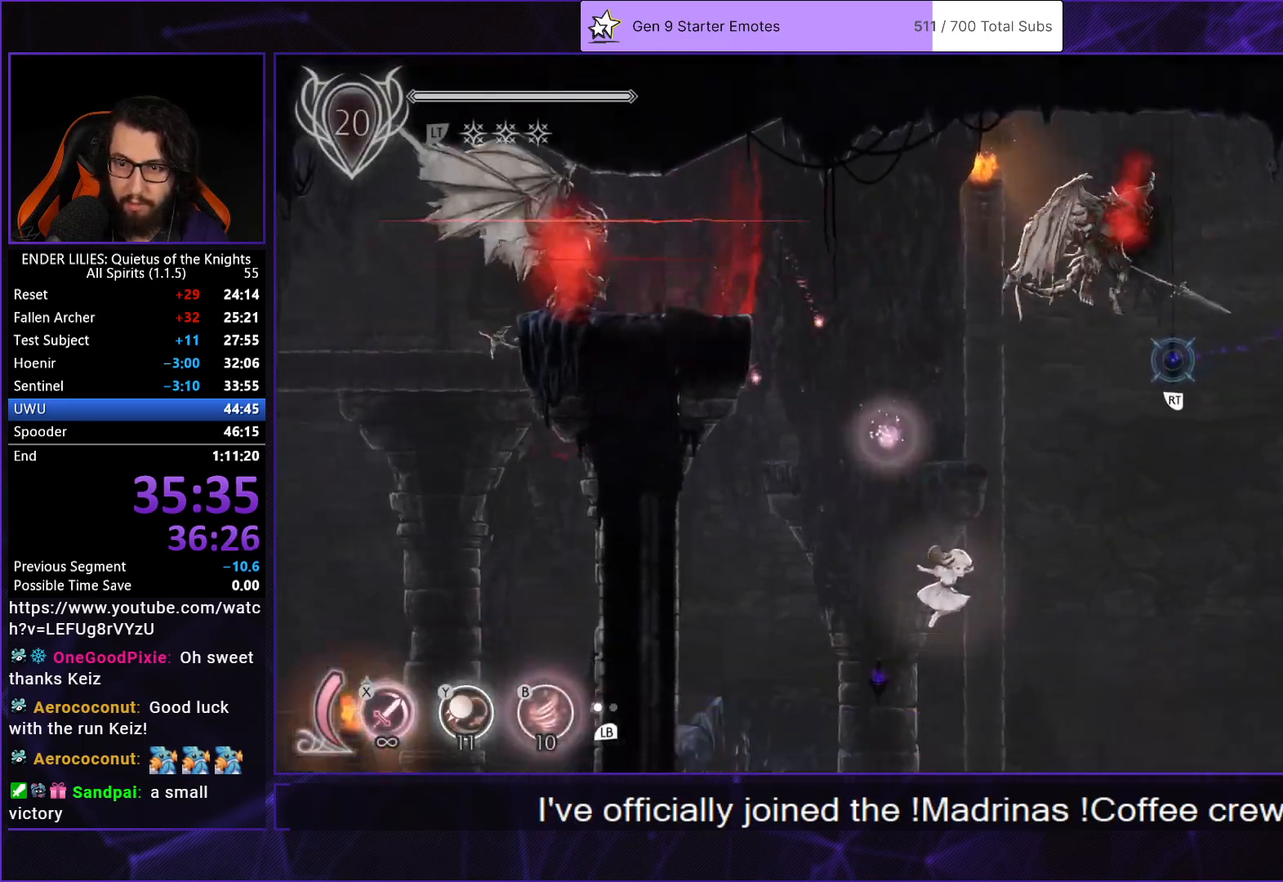
{"buttons": ["DPAD_RIGHT"], "left_stick": "center", "right_stick": "center", "button_events": [[17, "A", "down"], [133, "A", "up"], [133, "R1", "down"], [333, "R1", "up"]]}
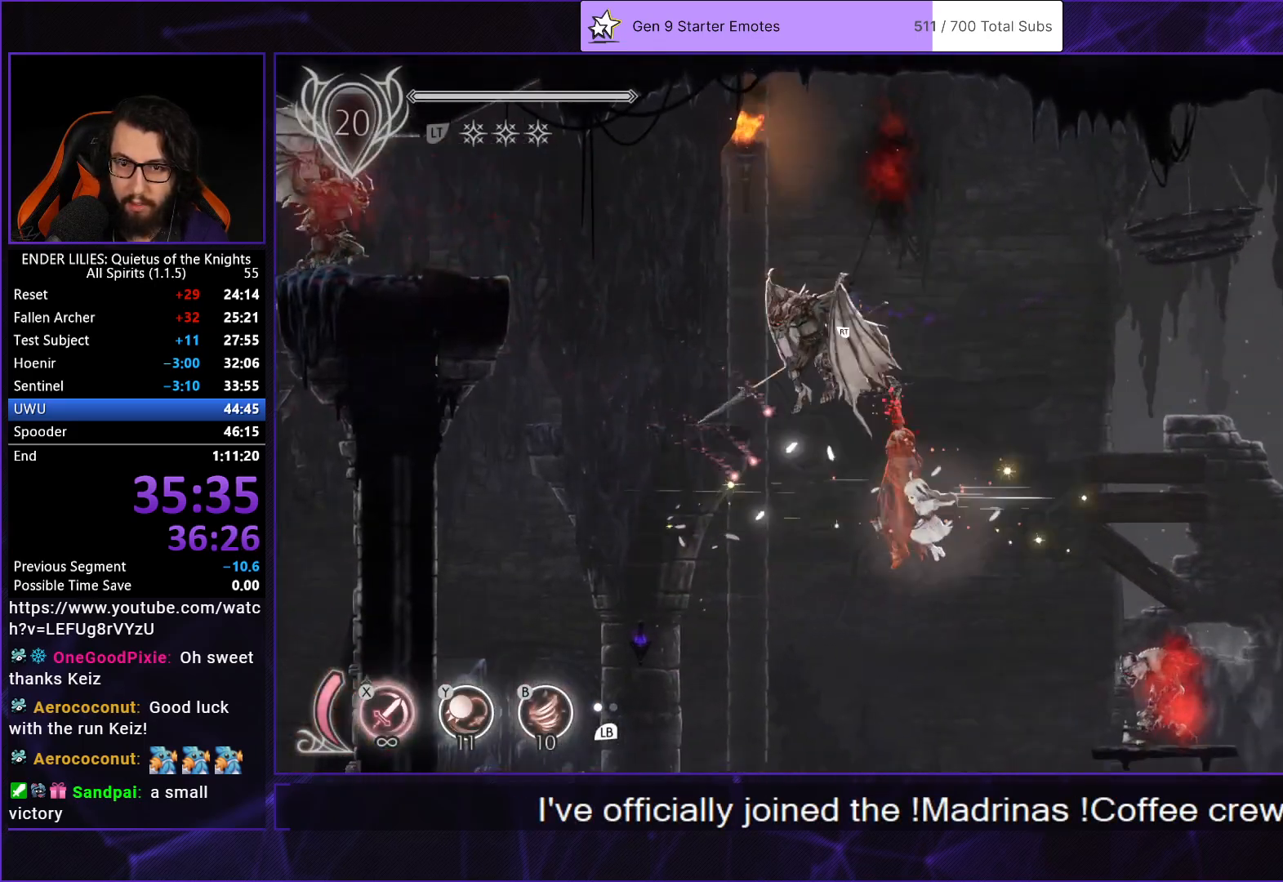
{"buttons": ["DPAD_RIGHT"], "left_stick": "center", "right_stick": "center", "button_events": [[267, "R1", "down"], [500, "R1", "up"]]}
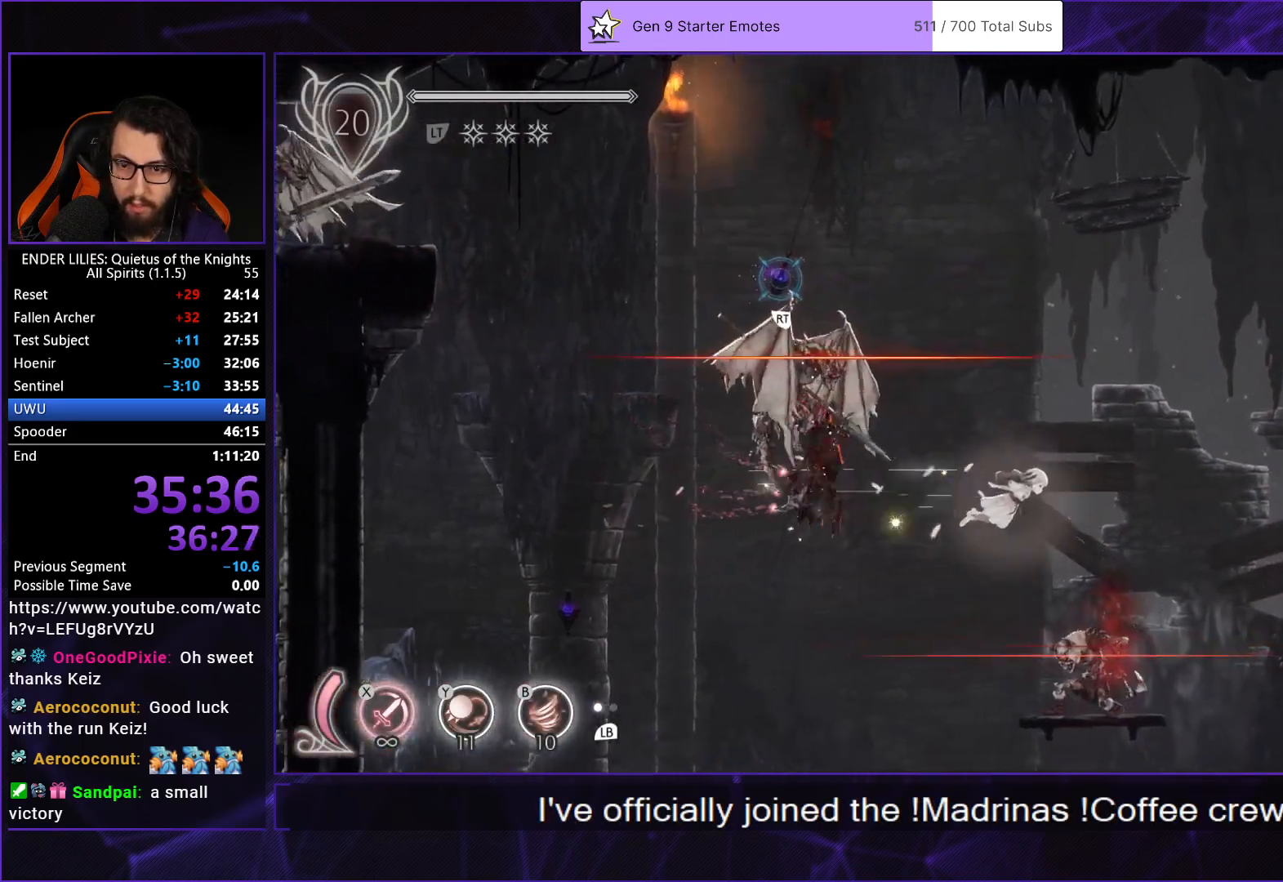
{"buttons": ["DPAD_RIGHT"], "left_stick": "center", "right_stick": "center", "button_events": [[50, "A", "down"], [317, "A", "up"]]}
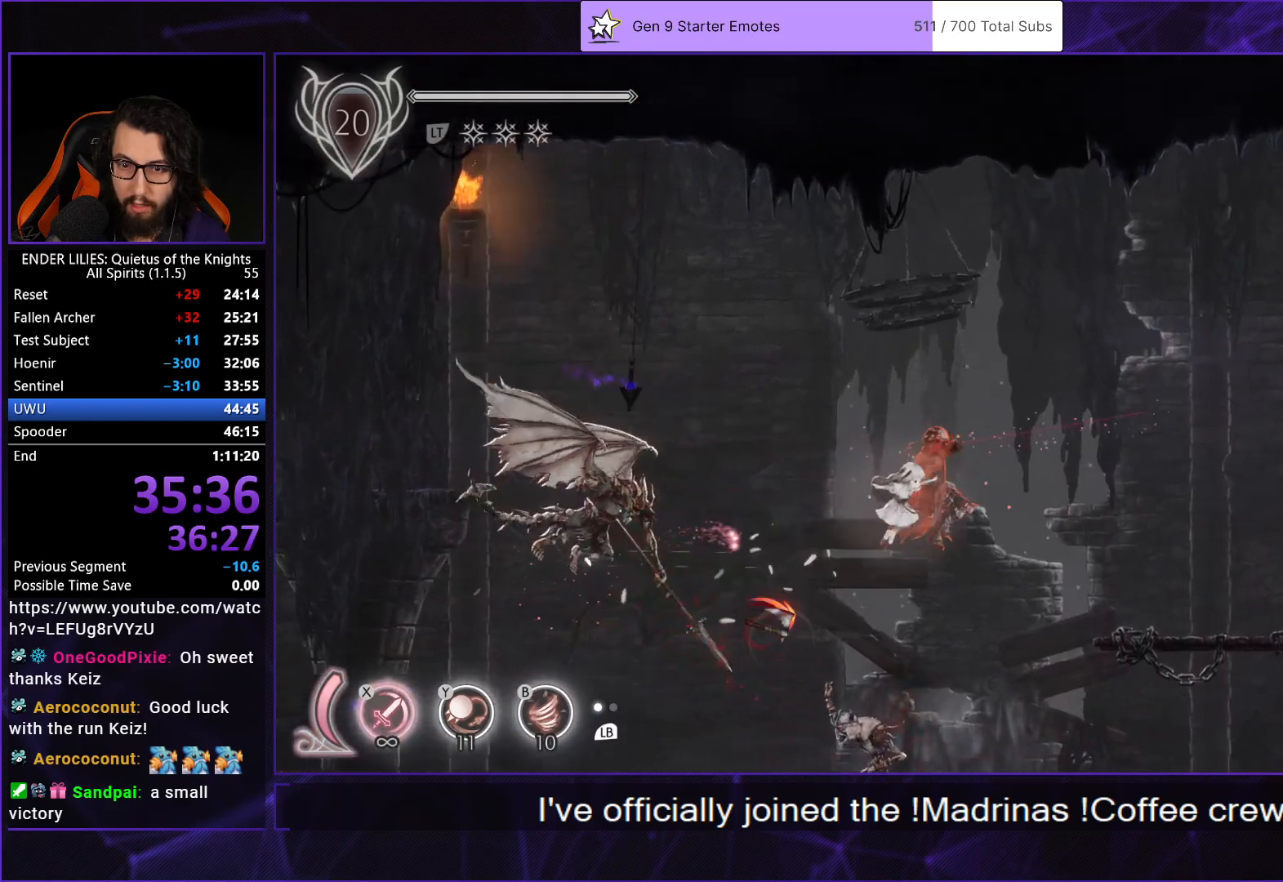
{"buttons": ["DPAD_RIGHT"], "left_stick": "center", "right_stick": "center", "button_events": []}
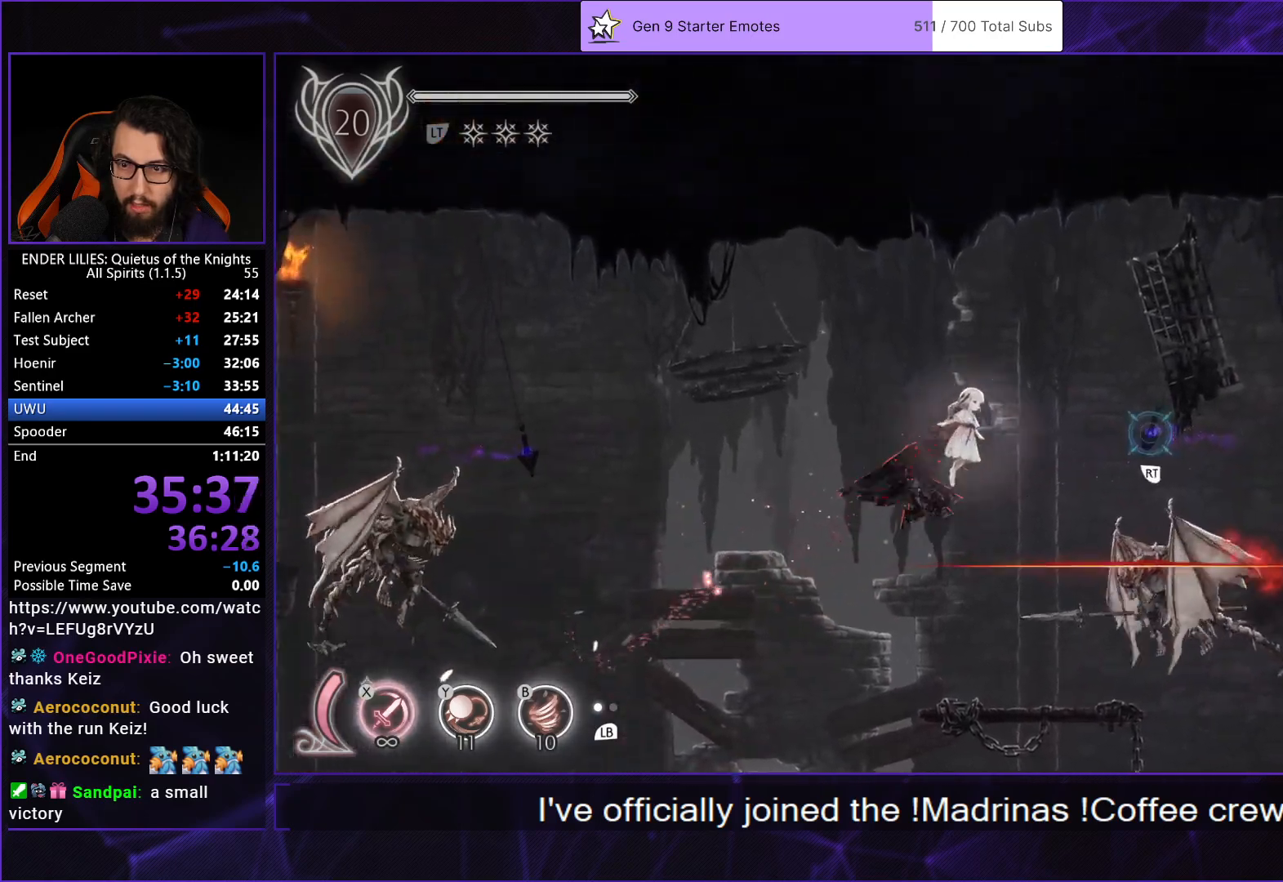
{"buttons": ["DPAD_RIGHT"], "left_stick": "center", "right_stick": "center", "button_events": [[233, "A", "down"], [350, "A", "up"]]}
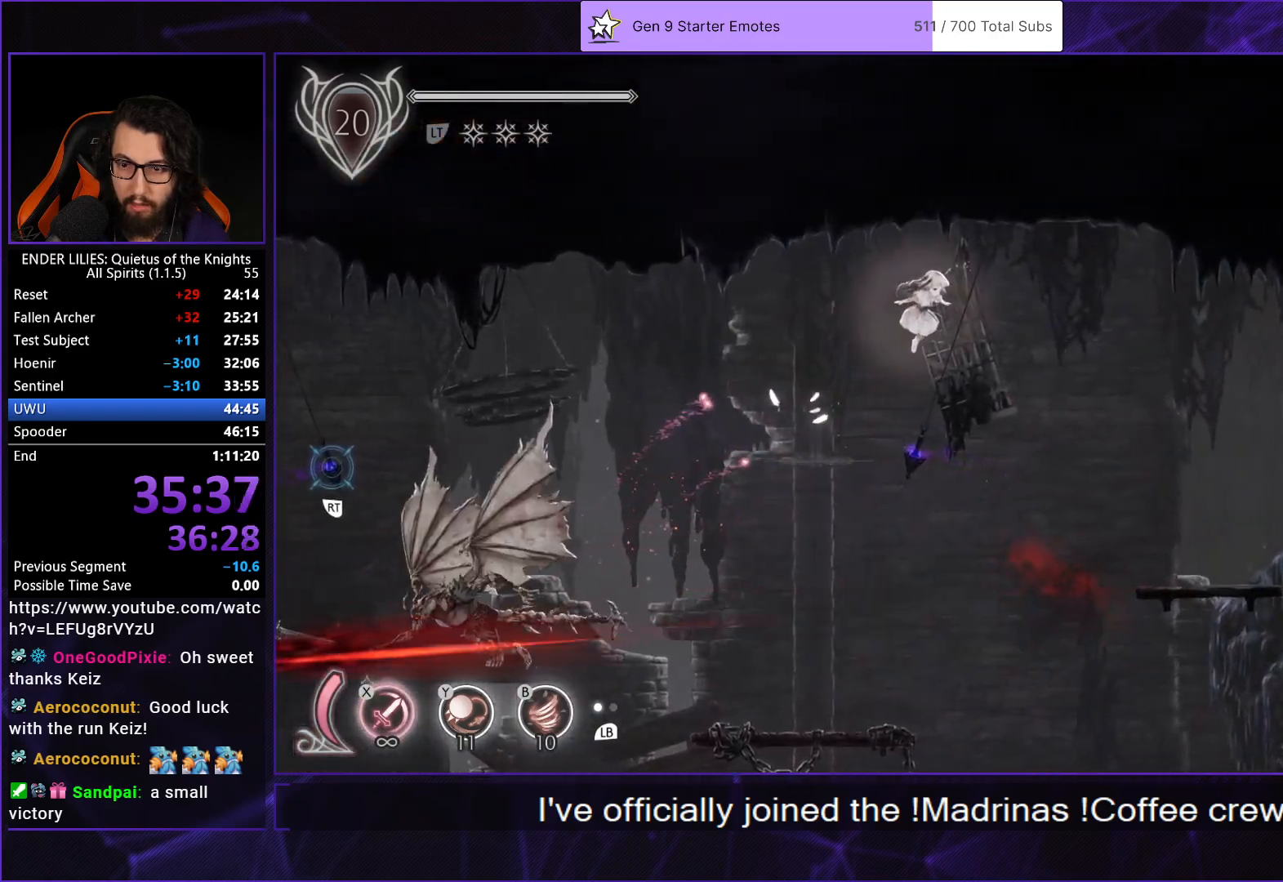
{"buttons": ["DPAD_RIGHT"], "left_stick": "center", "right_stick": "center", "button_events": []}
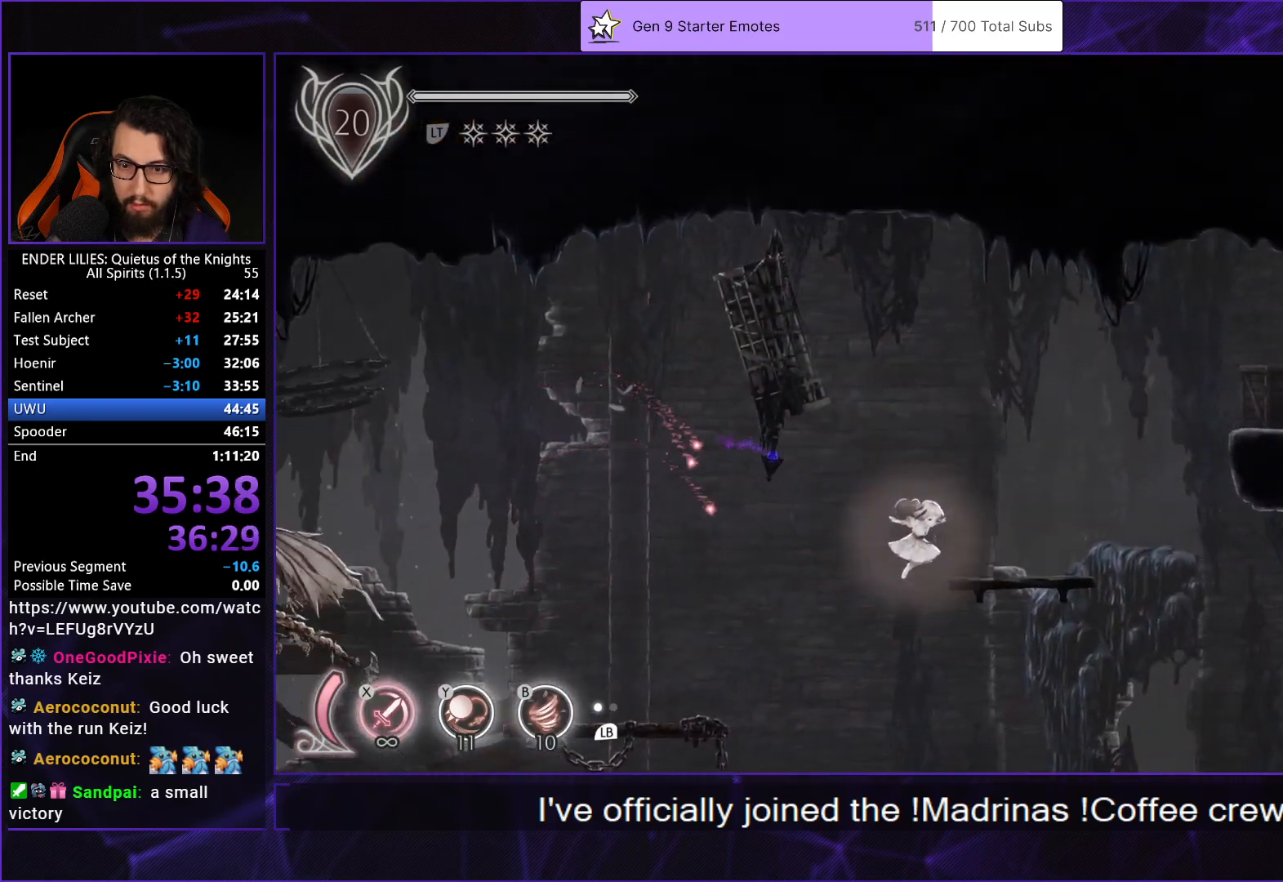
{"buttons": ["DPAD_RIGHT"], "left_stick": "center", "right_stick": "center", "button_events": [[250, "A", "down"], [417, "A", "up"]]}
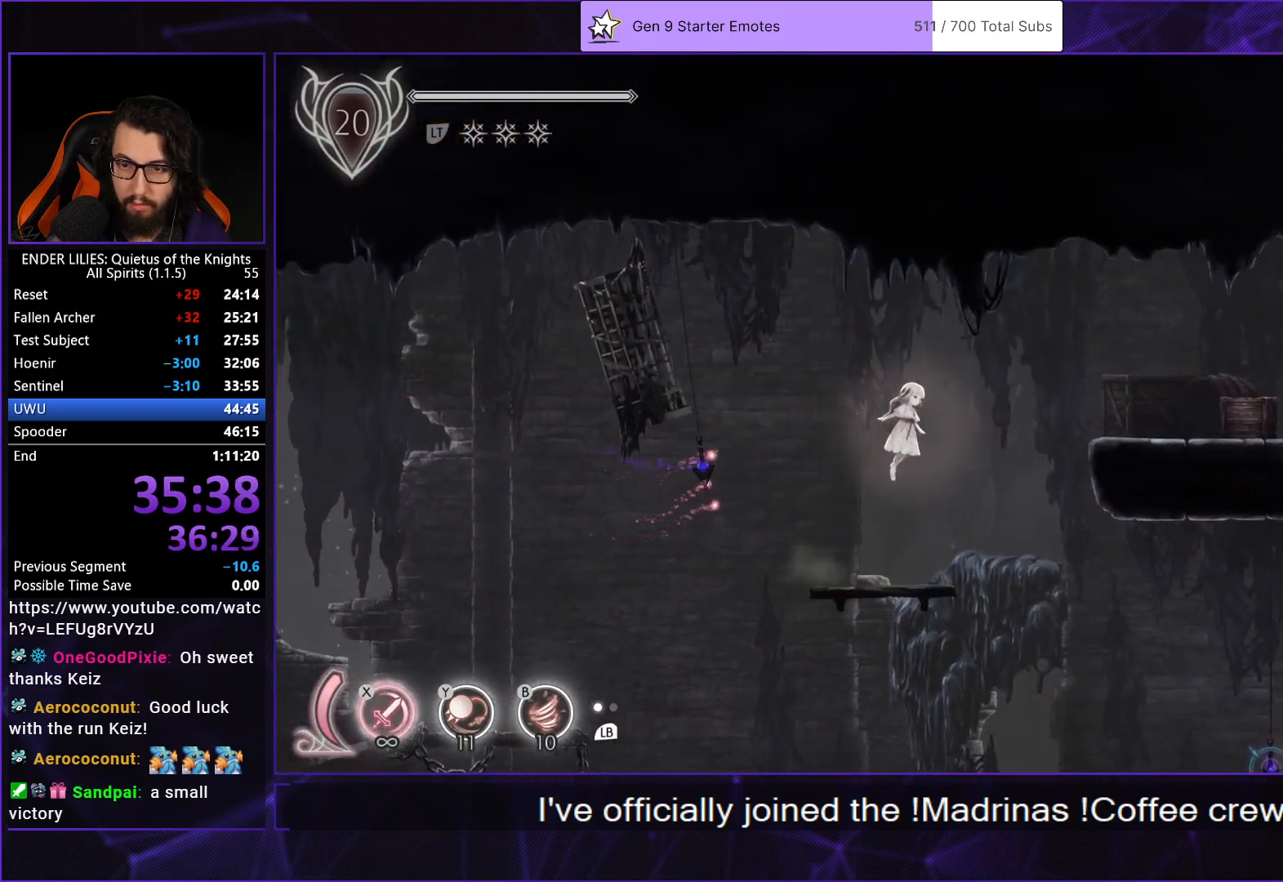
{"buttons": ["DPAD_RIGHT"], "left_stick": "center", "right_stick": "center", "button_events": [[50, "A", "down"], [183, "A", "up"]]}
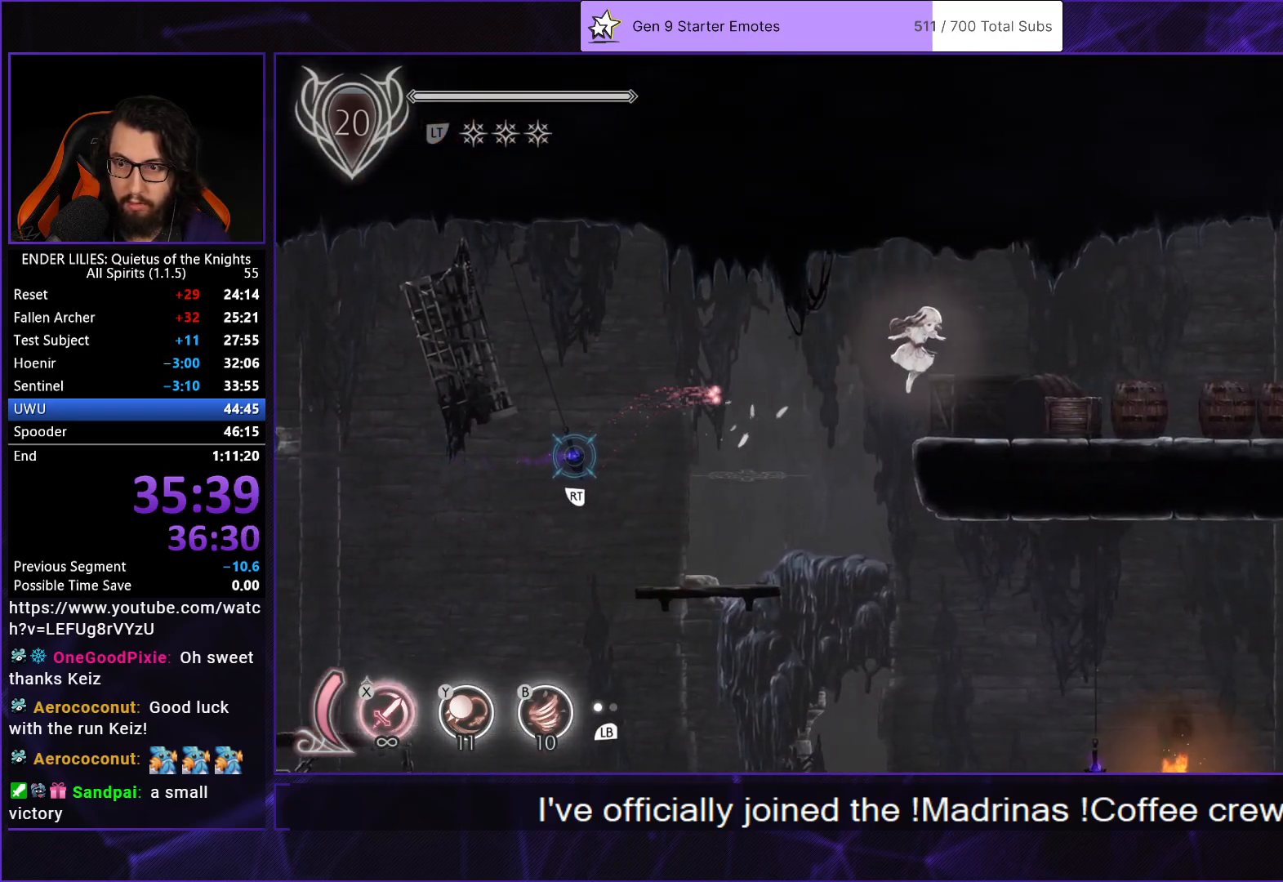
{"buttons": ["DPAD_RIGHT"], "left_stick": "center", "right_stick": "center", "button_events": []}
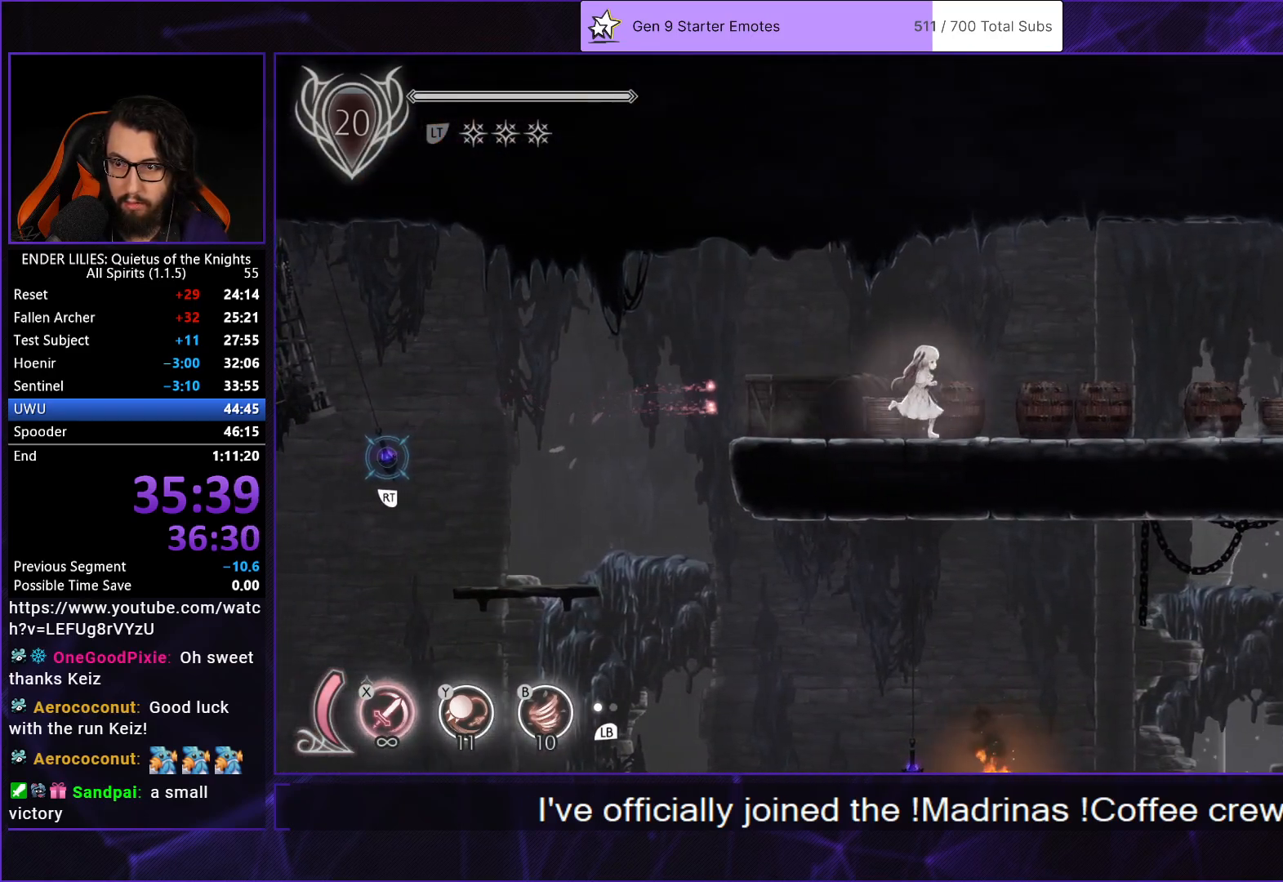
{"buttons": ["Y", "R1", "DPAD_RIGHT"], "left_stick": "center", "right_stick": "center", "button_events": [[333, "R1", "down"], [500, "Y", "down"]]}
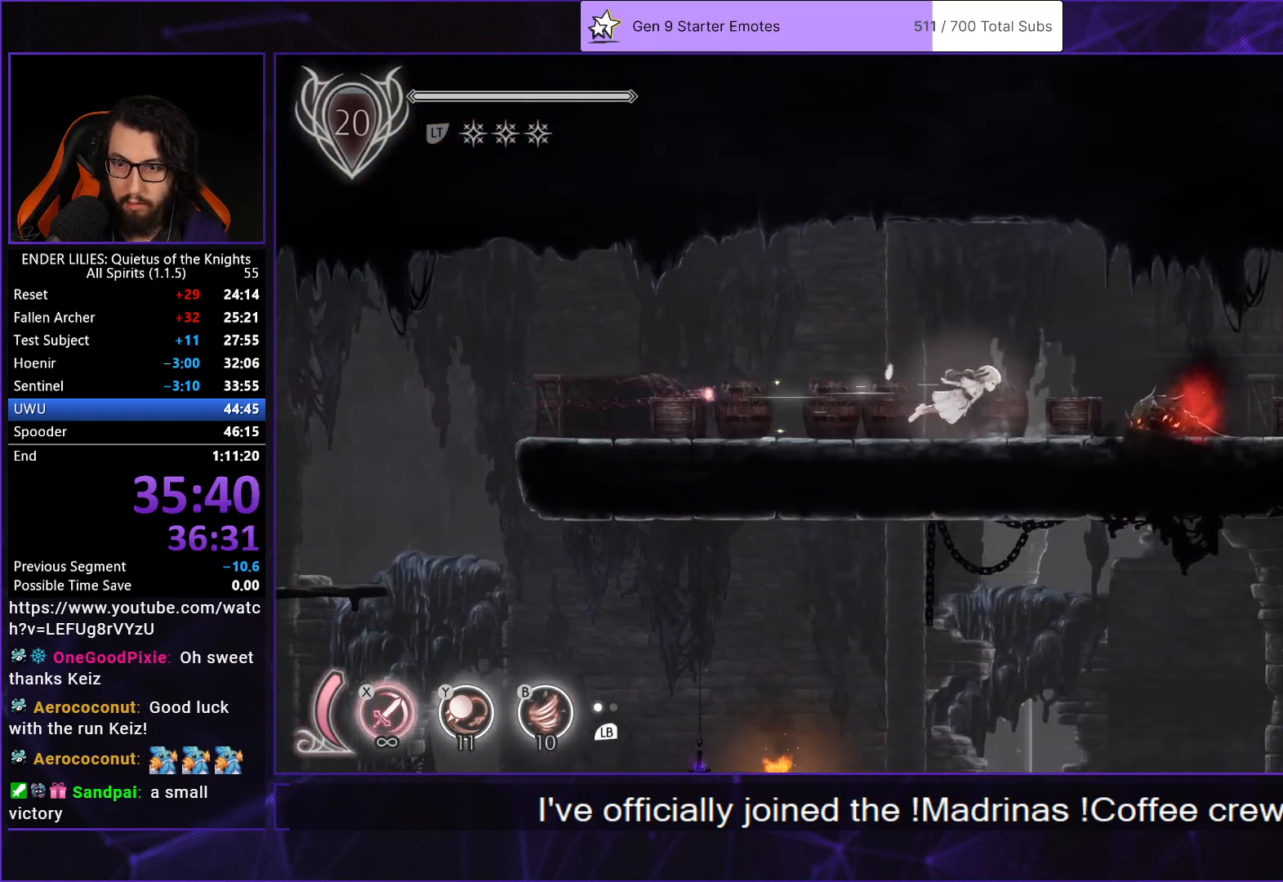
{"buttons": ["DPAD_RIGHT"], "left_stick": "center", "right_stick": "center", "button_events": [[67, "R1", "up"], [117, "Y", "up"], [150, "R1", "down"], [467, "R1", "up"]]}
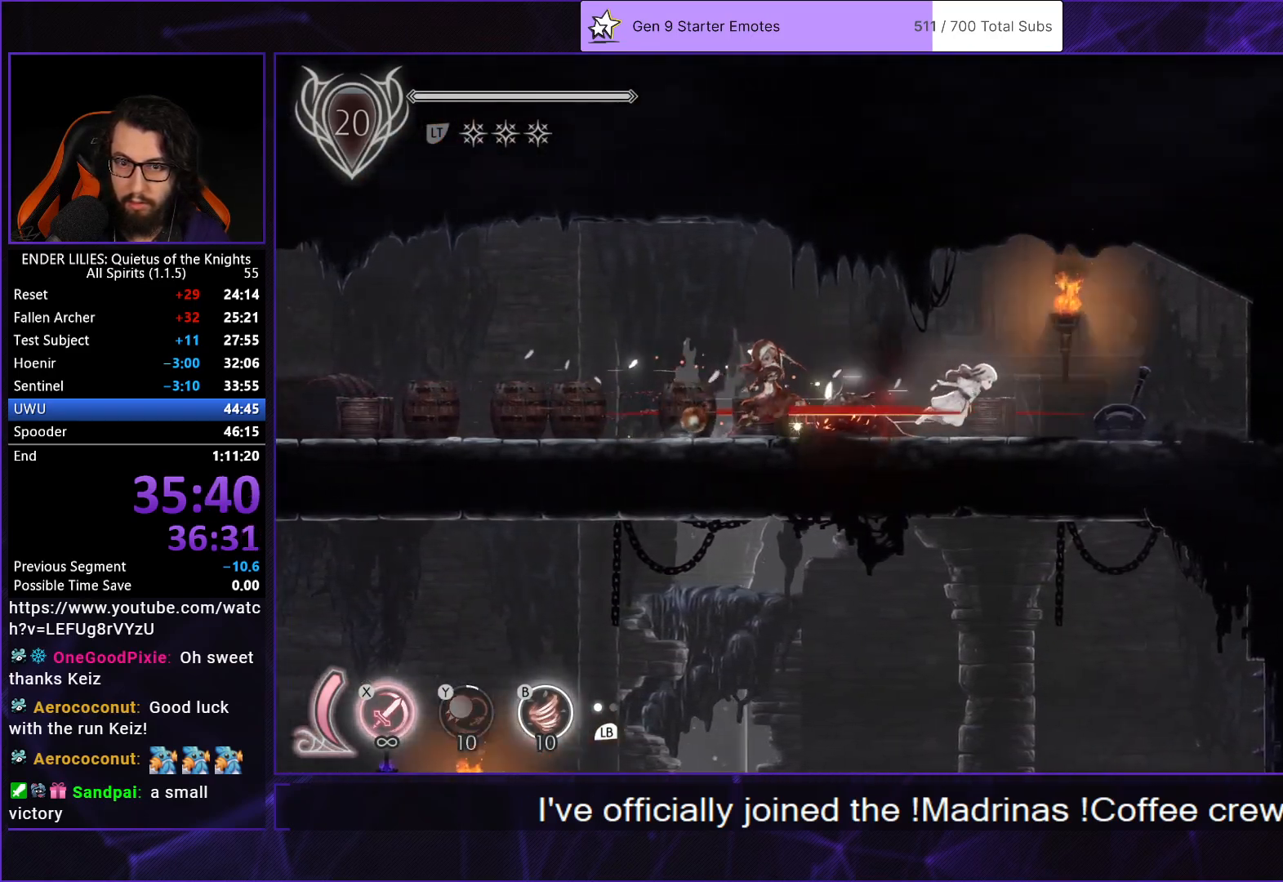
{"buttons": ["DPAD_RIGHT"], "left_stick": "center", "right_stick": "center", "button_events": []}
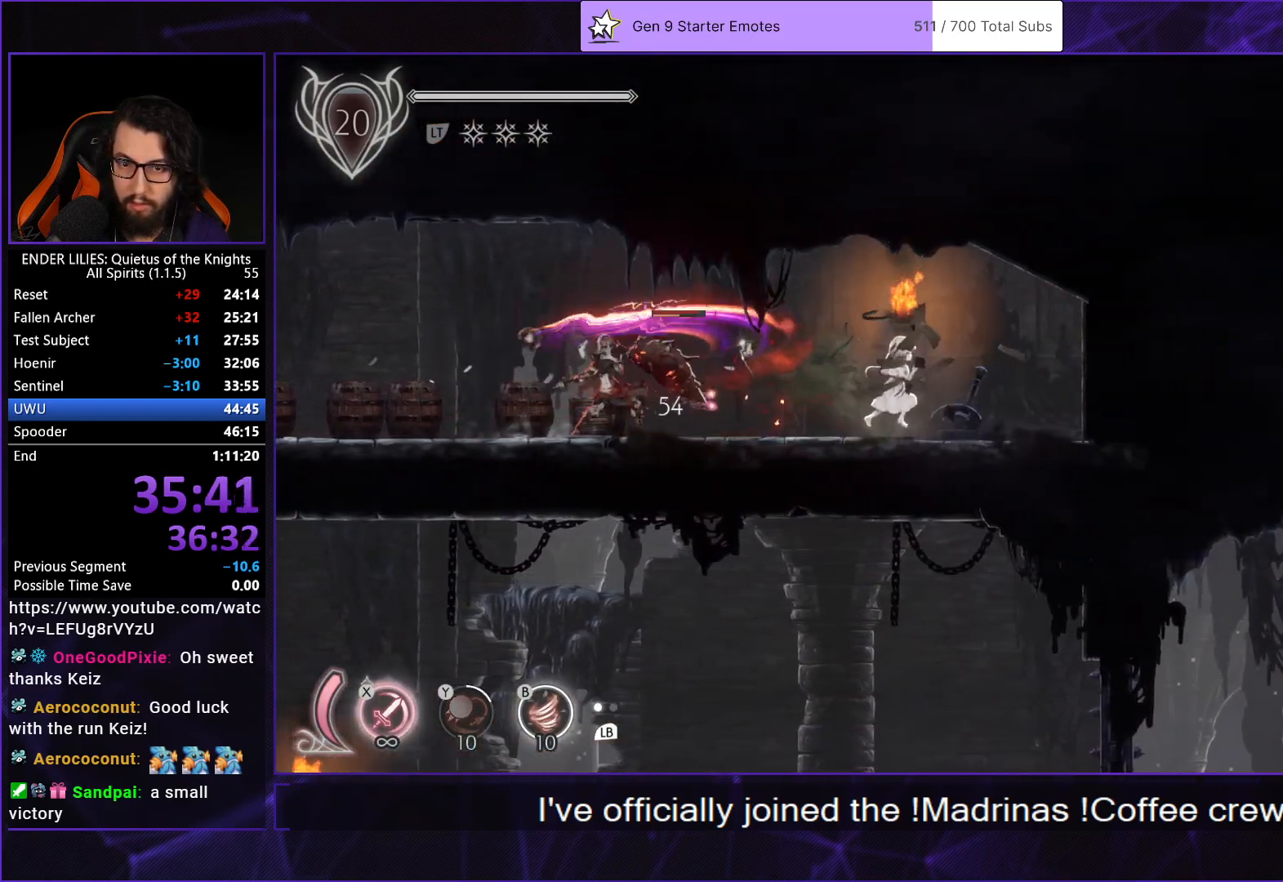
{"buttons": ["DPAD_LEFT"], "left_stick": "center", "right_stick": "center", "button_events": [[83, "DPAD_RIGHT", "up"], [150, "DPAD_LEFT", "down"], [300, "R1", "down"], [500, "R1", "up"]]}
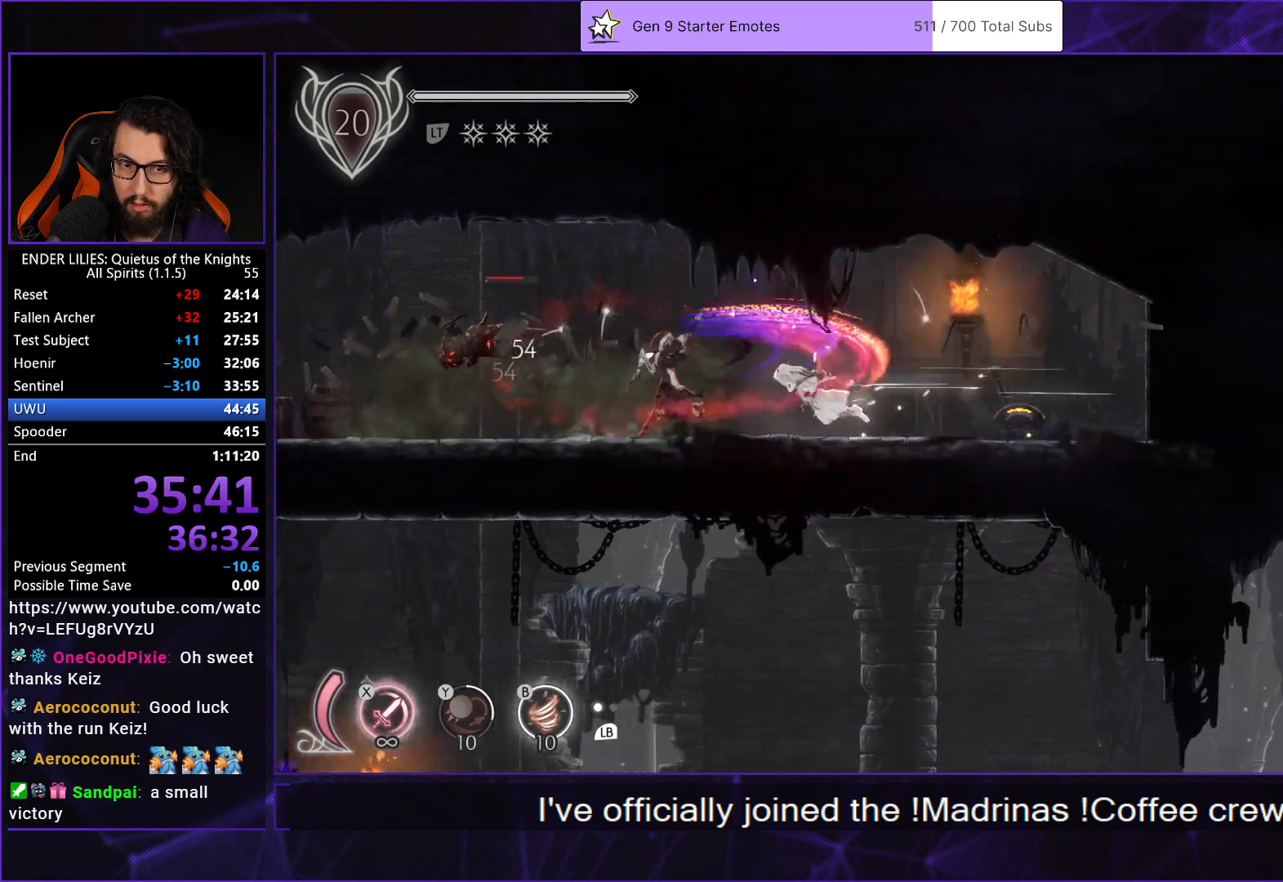
{"buttons": ["DPAD_LEFT"], "left_stick": "center", "right_stick": "center", "button_events": [[300, "R1", "down"], [433, "R1", "up"]]}
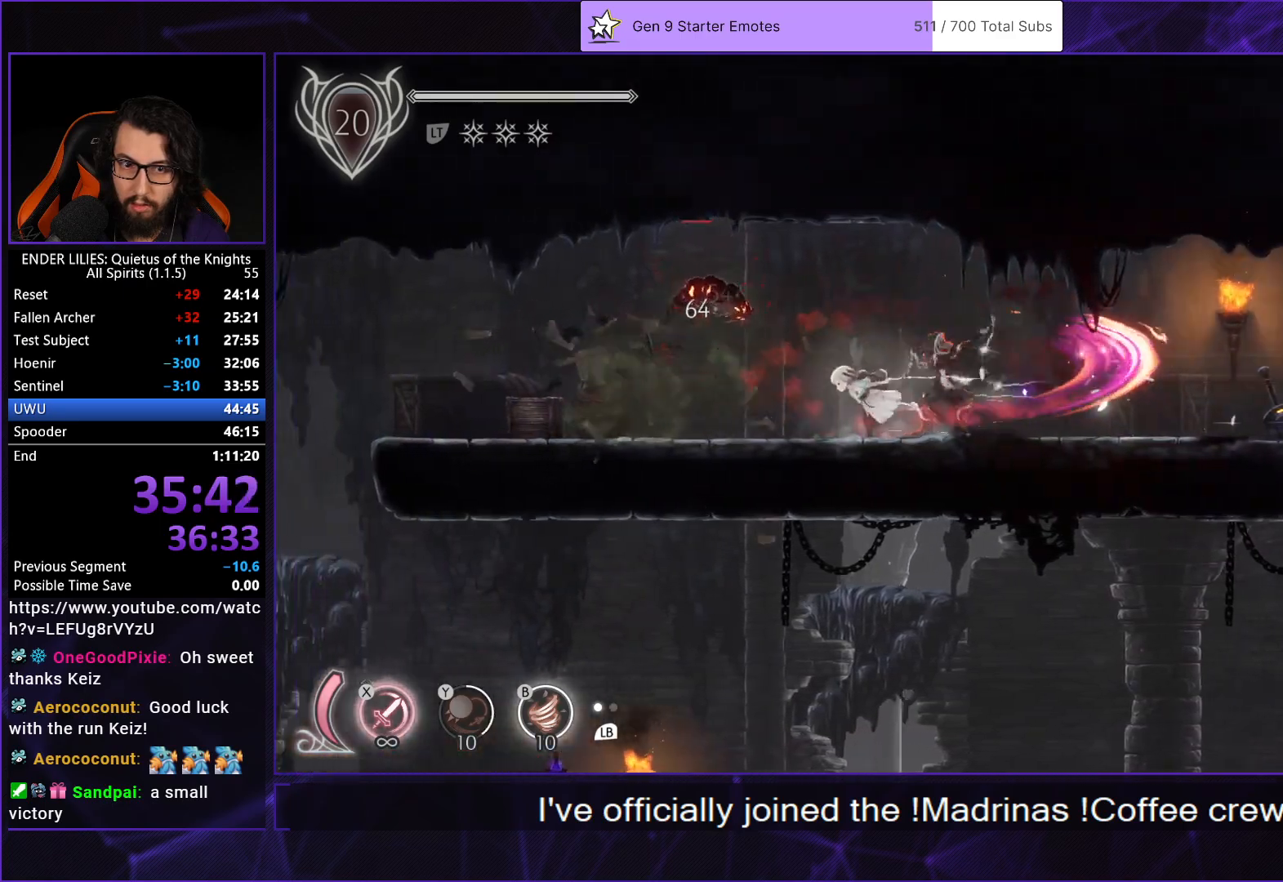
{"buttons": ["R1", "DPAD_LEFT"], "left_stick": "center", "right_stick": "center", "button_events": [[283, "R1", "down"], [433, "R1", "up"], [483, "R1", "down"]]}
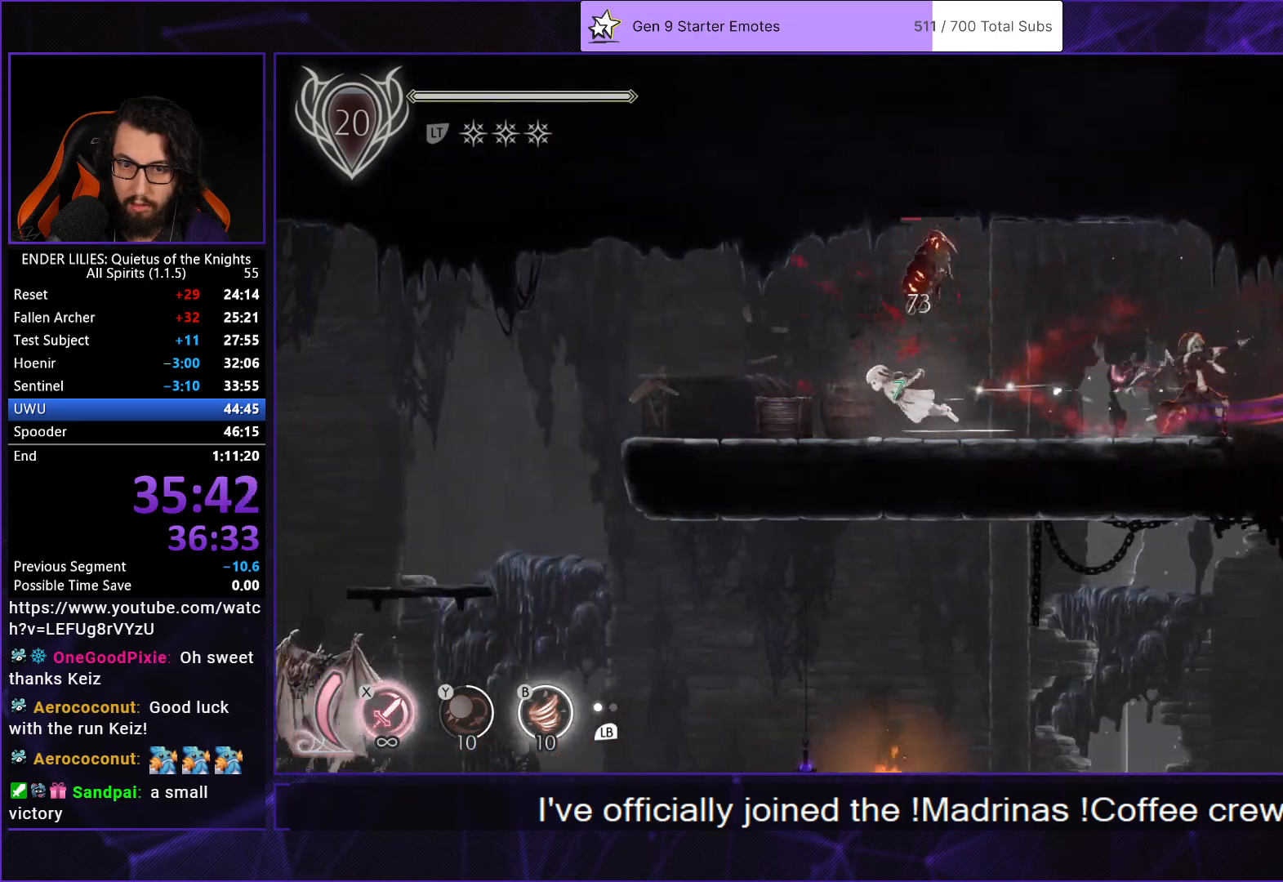
{"buttons": ["DPAD_LEFT"], "left_stick": "center", "right_stick": "down", "button_events": [[117, "R1", "up"]]}
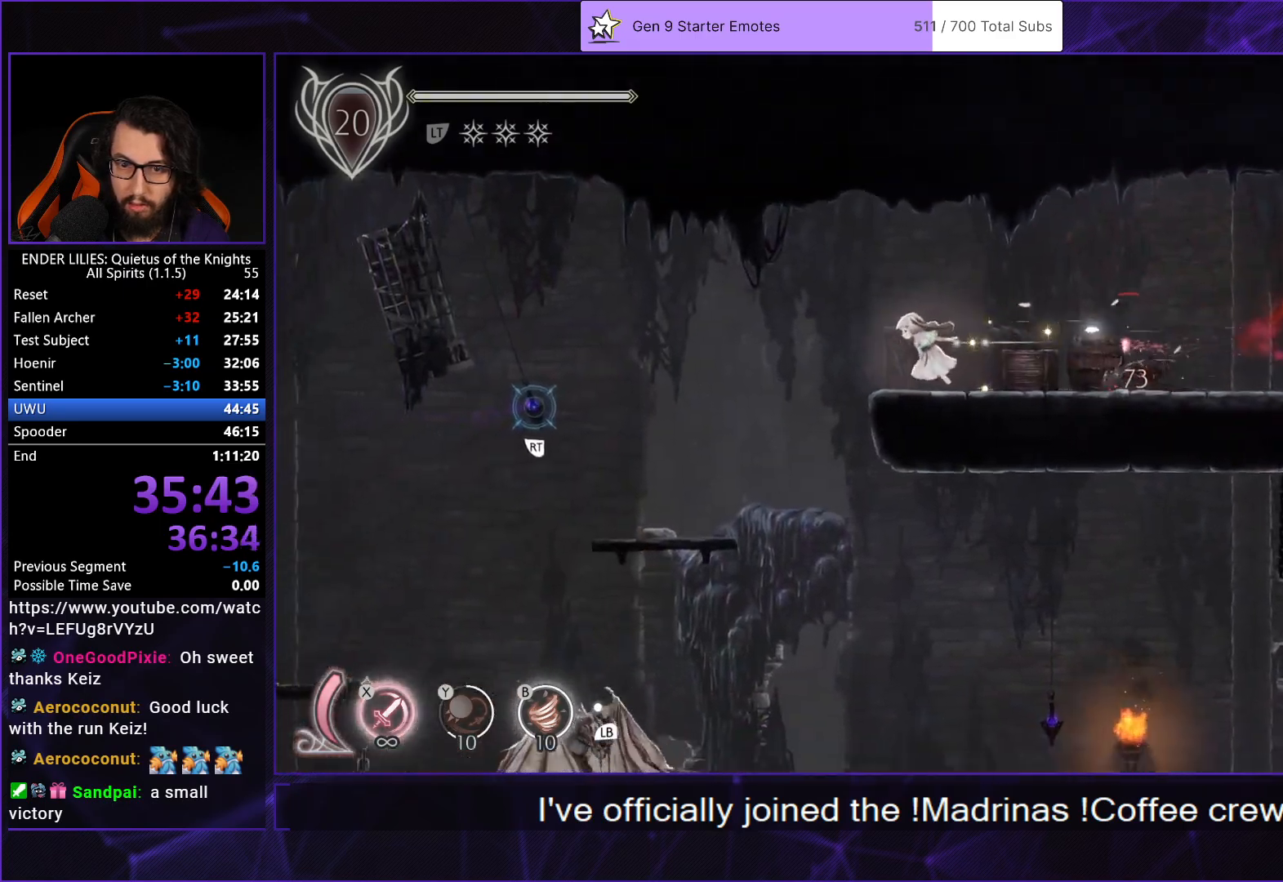
{"buttons": [], "left_stick": "center", "right_stick": "center", "button_events": [[450, "DPAD_LEFT", "up"]]}
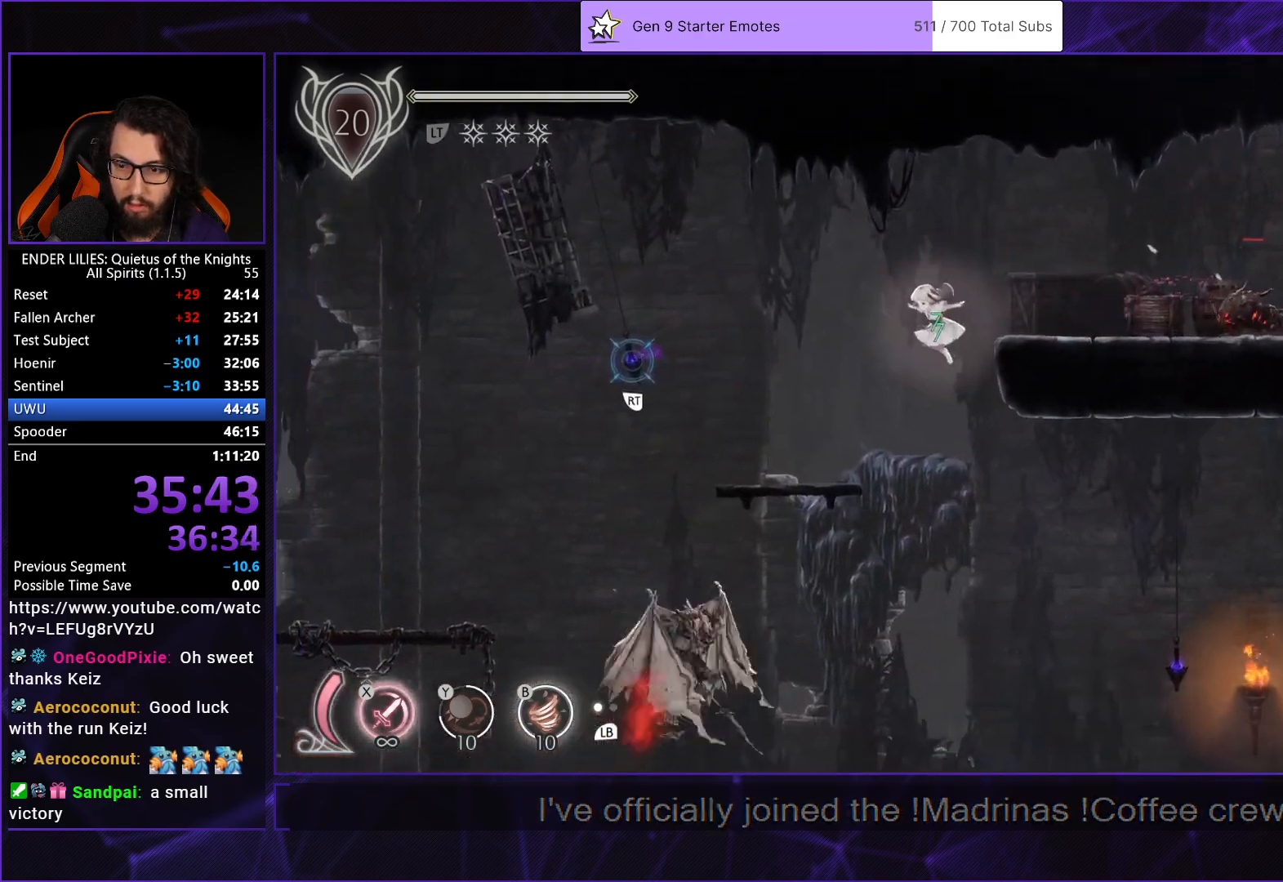
{"buttons": ["A", "DPAD_RIGHT"], "left_stick": "center", "right_stick": "center", "button_events": [[33, "DPAD_RIGHT", "down"], [400, "A", "down"]]}
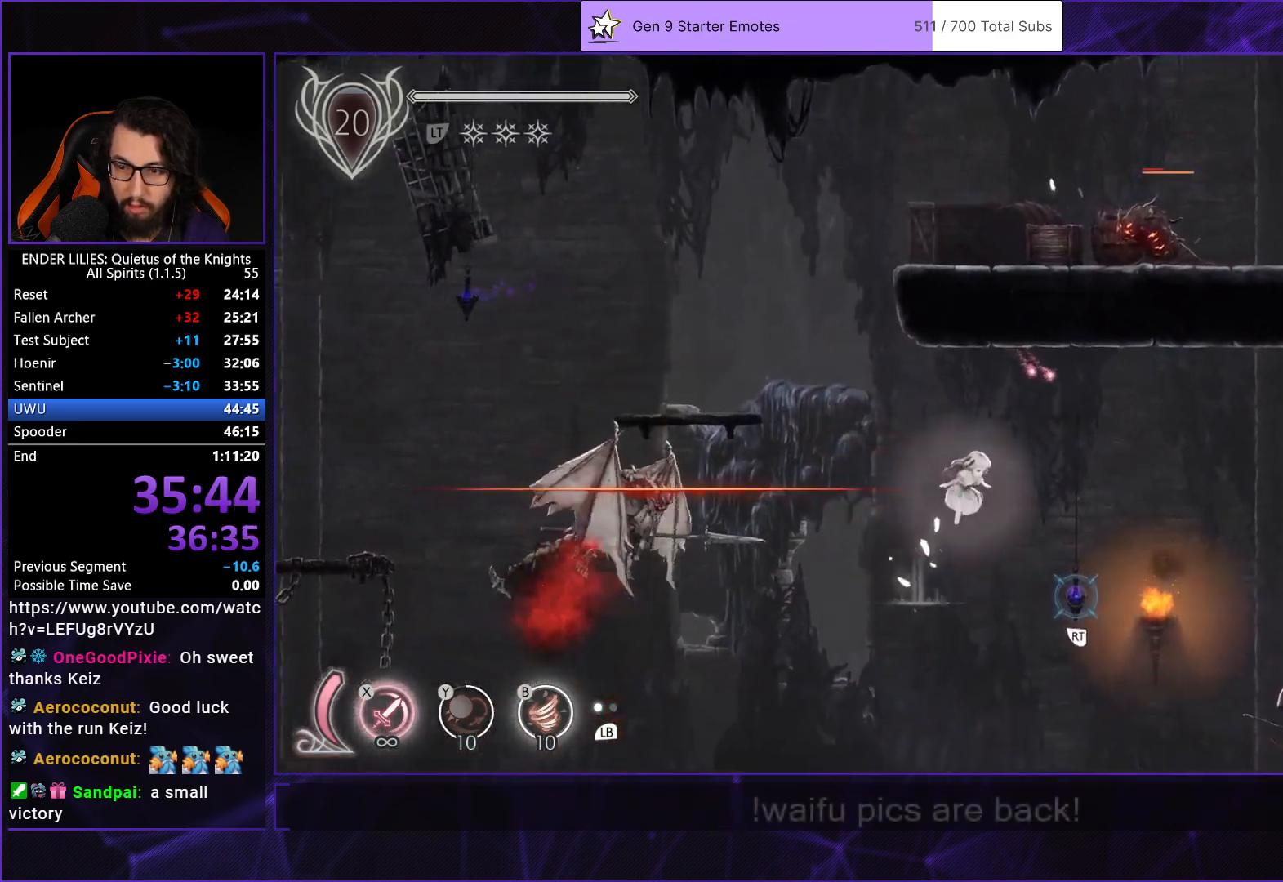
{"buttons": ["R1", "DPAD_RIGHT"], "left_stick": "center", "right_stick": "center", "button_events": [[67, "A", "up"], [483, "R1", "down"]]}
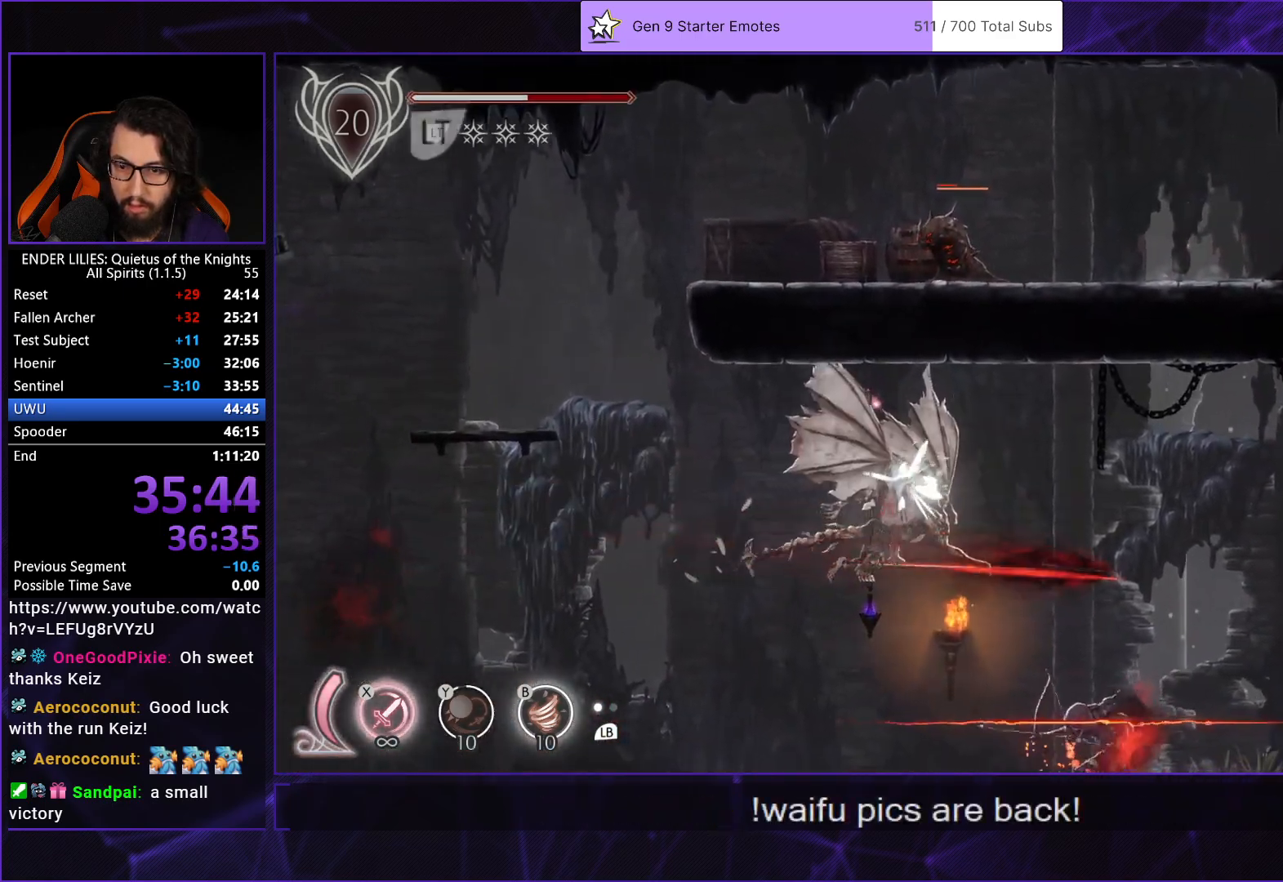
{"buttons": ["DPAD_RIGHT"], "left_stick": "center", "right_stick": "center", "button_events": [[233, "R1", "up"]]}
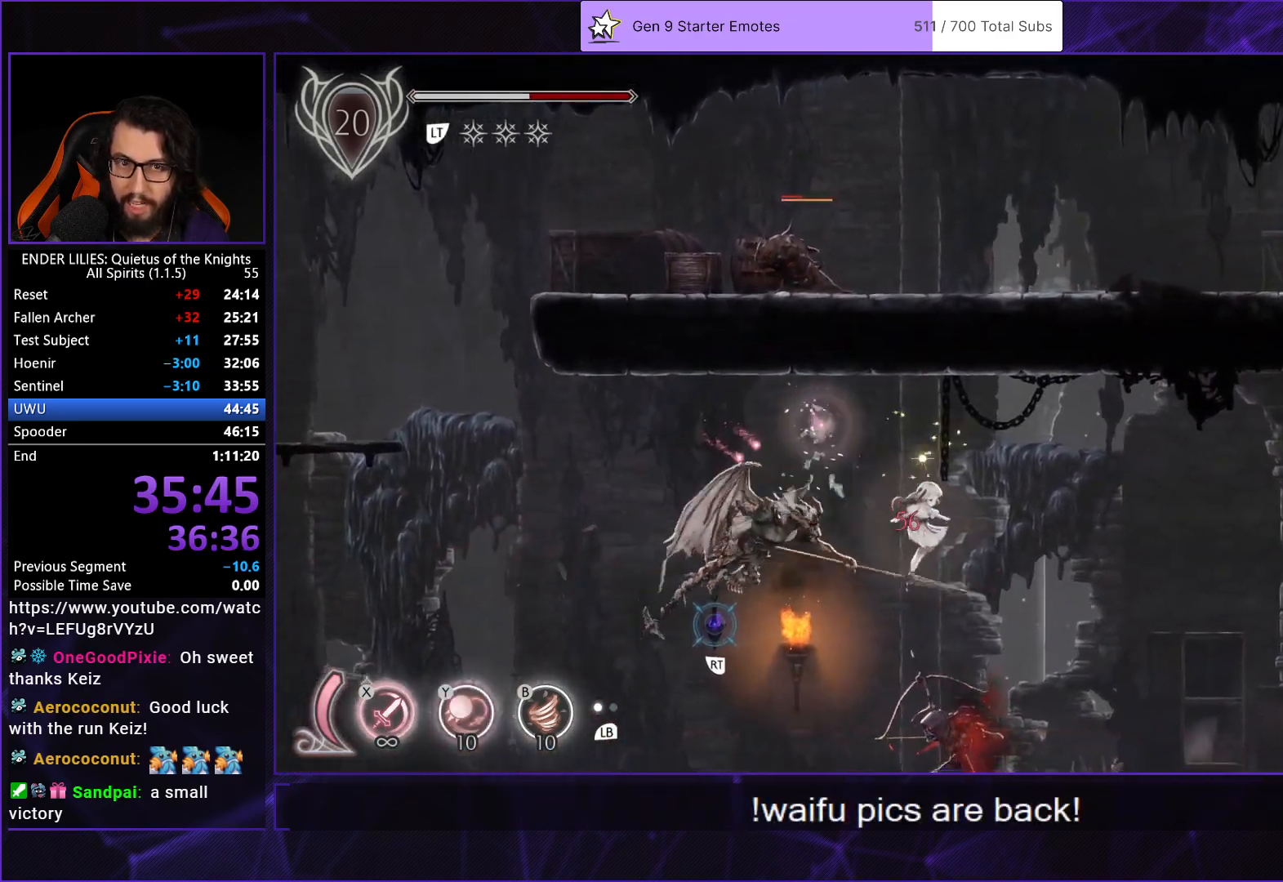
{"buttons": ["R1", "DPAD_RIGHT"], "left_stick": "center", "right_stick": "center", "button_events": [[67, "L2", "down"], [200, "L2", "up"], [417, "R1", "down"]]}
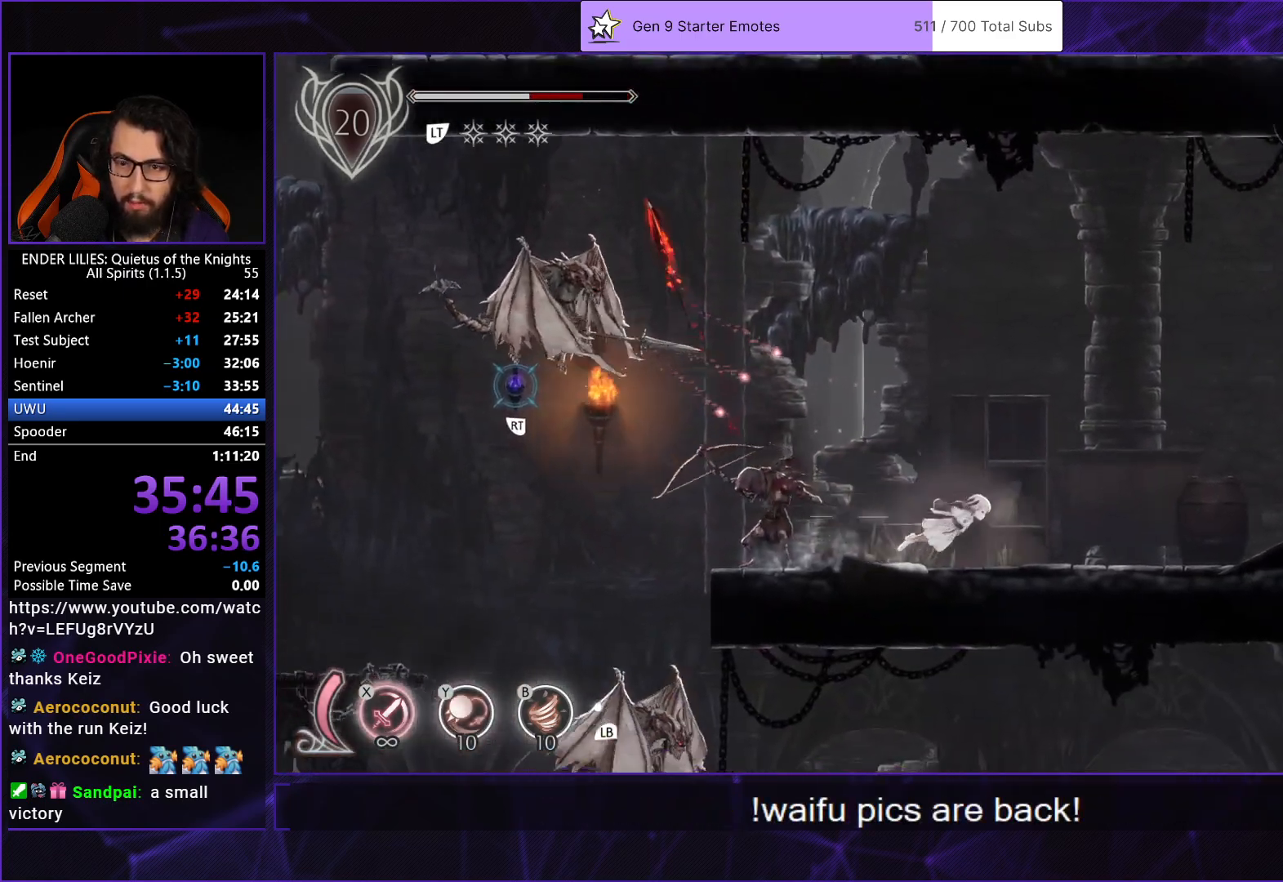
{"buttons": ["R1", "DPAD_RIGHT"], "left_stick": "center", "right_stick": "center", "button_events": [[67, "R1", "up"], [167, "R1", "down"], [267, "R1", "up"], [333, "R1", "down"], [433, "R1", "up"], [483, "R1", "down"]]}
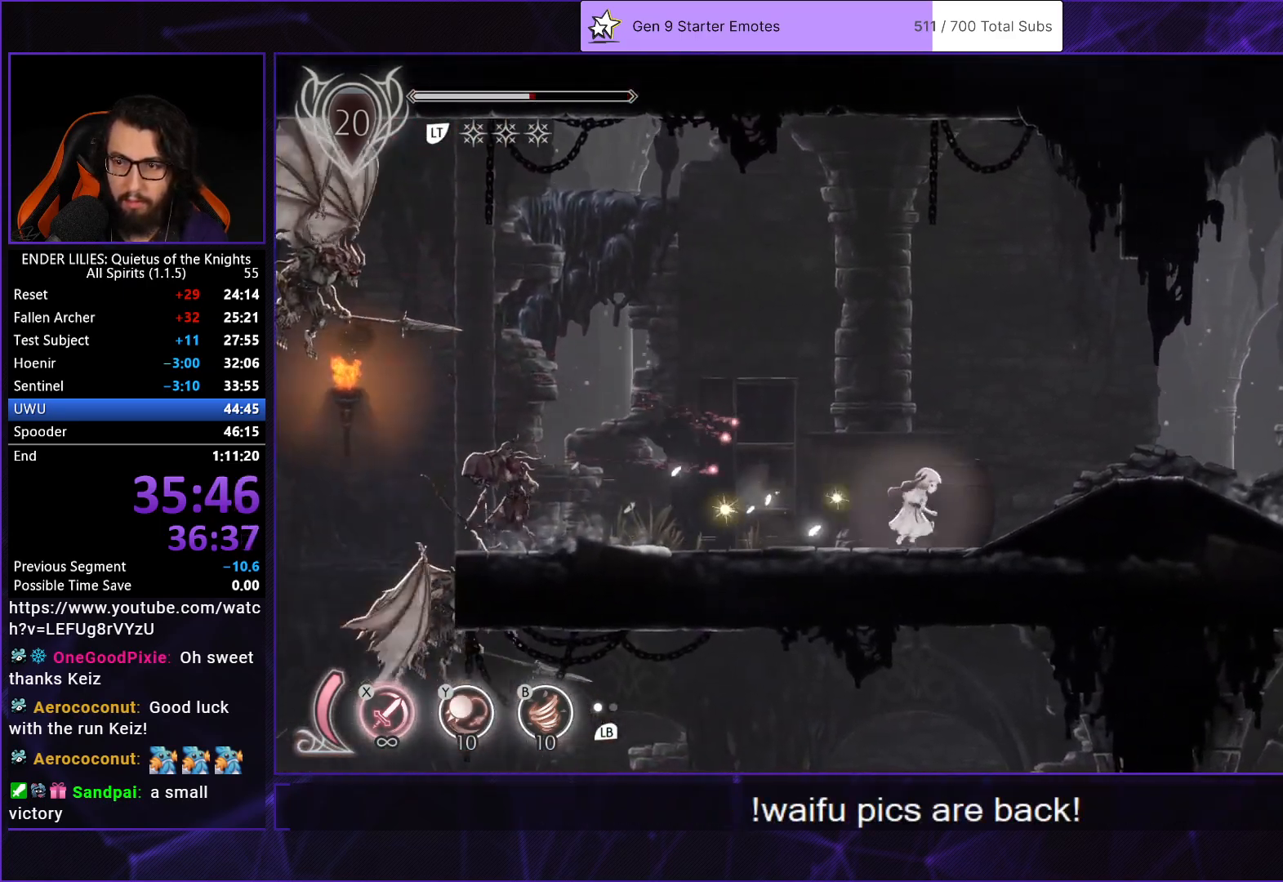
{"buttons": ["R1", "DPAD_RIGHT"], "left_stick": "center", "right_stick": "center", "button_events": [[100, "R1", "up"], [150, "R1", "down"], [250, "R1", "up"], [333, "R1", "down"], [433, "R1", "up"], [500, "R1", "down"]]}
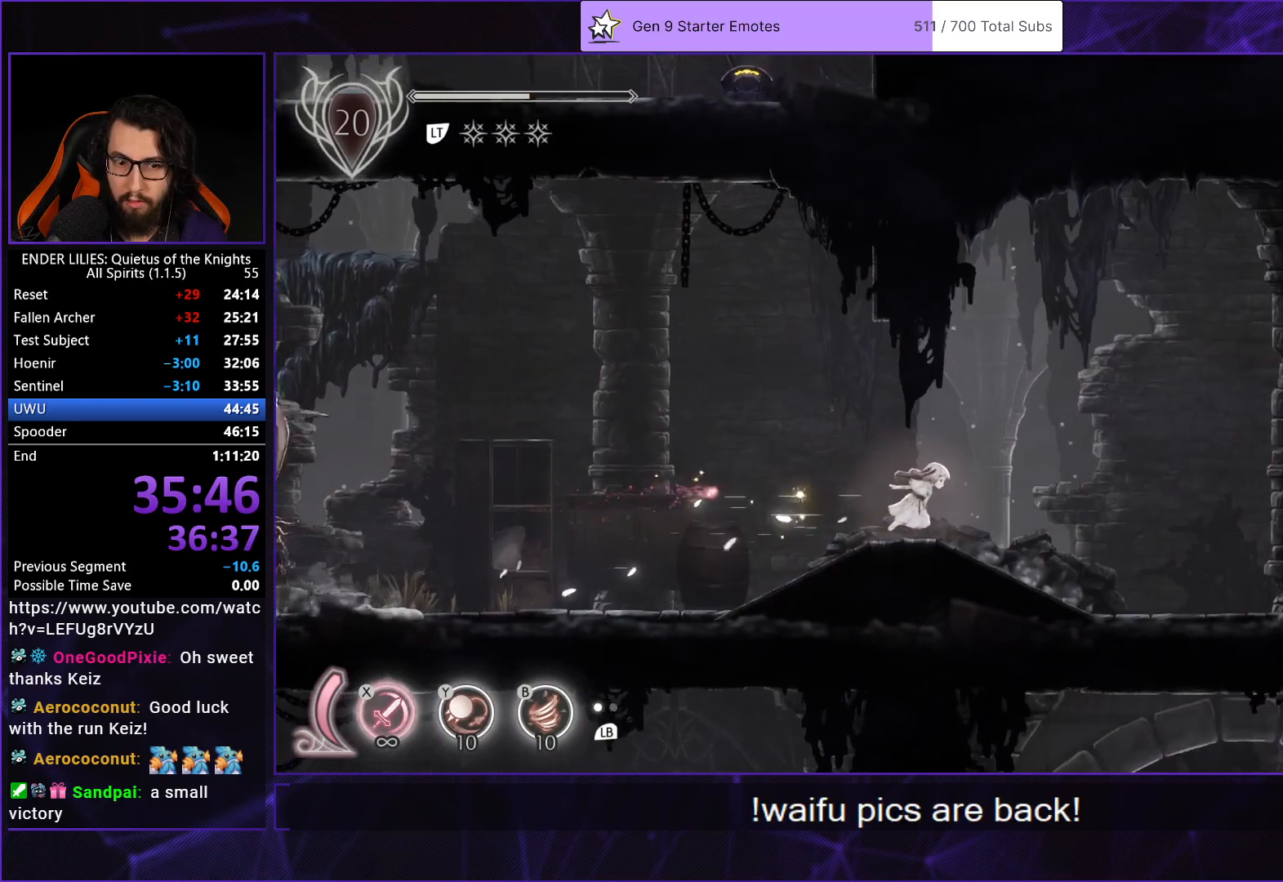
{"buttons": ["DPAD_RIGHT"], "left_stick": "center", "right_stick": "center", "button_events": [[117, "R1", "up"], [167, "R1", "down"], [300, "R1", "up"], [383, "R1", "down"], [467, "R1", "up"]]}
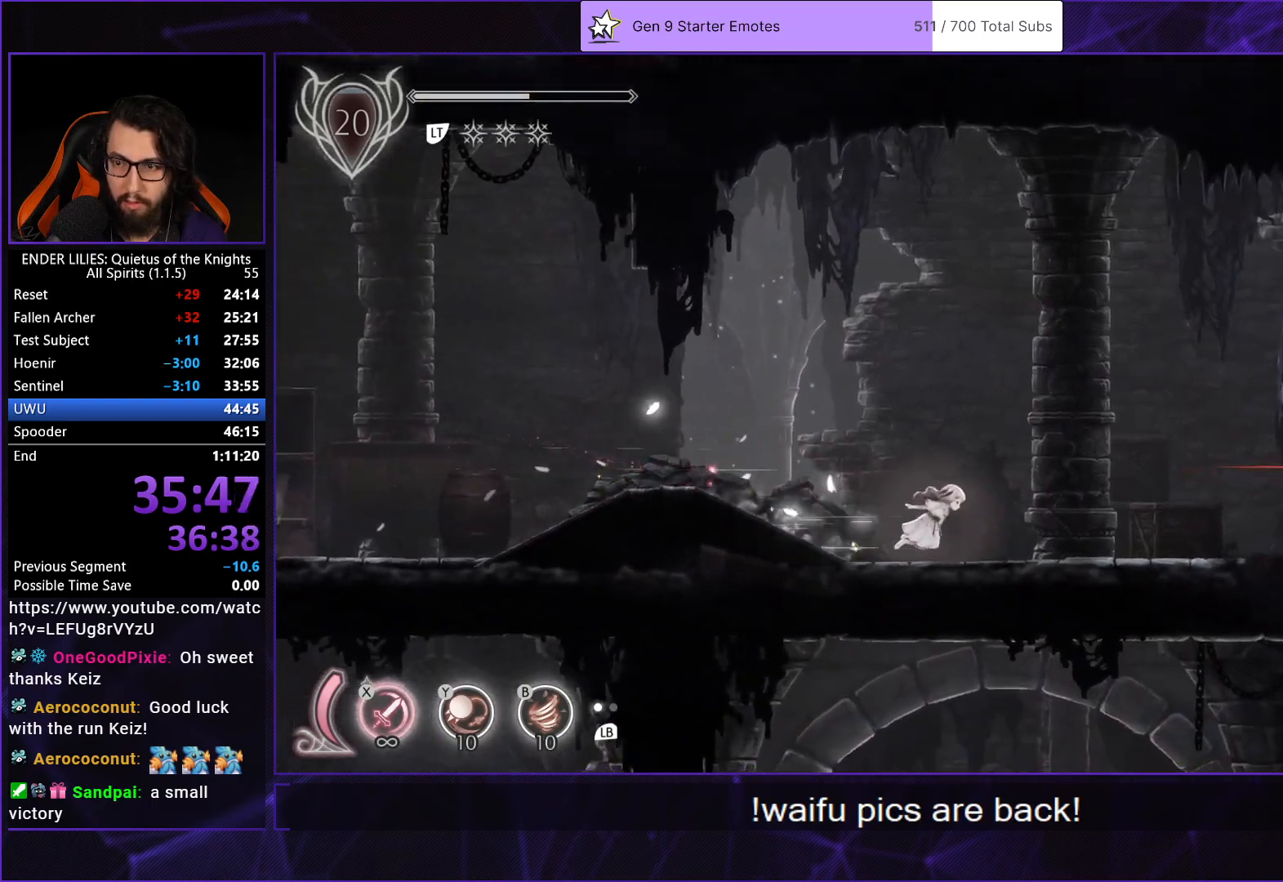
{"buttons": ["R1", "DPAD_RIGHT"], "left_stick": "center", "right_stick": "center", "button_events": [[67, "R1", "down"], [150, "R1", "up"], [217, "R1", "down"], [333, "Y", "down"], [367, "R1", "up"], [450, "R1", "down"], [450, "Y", "up"]]}